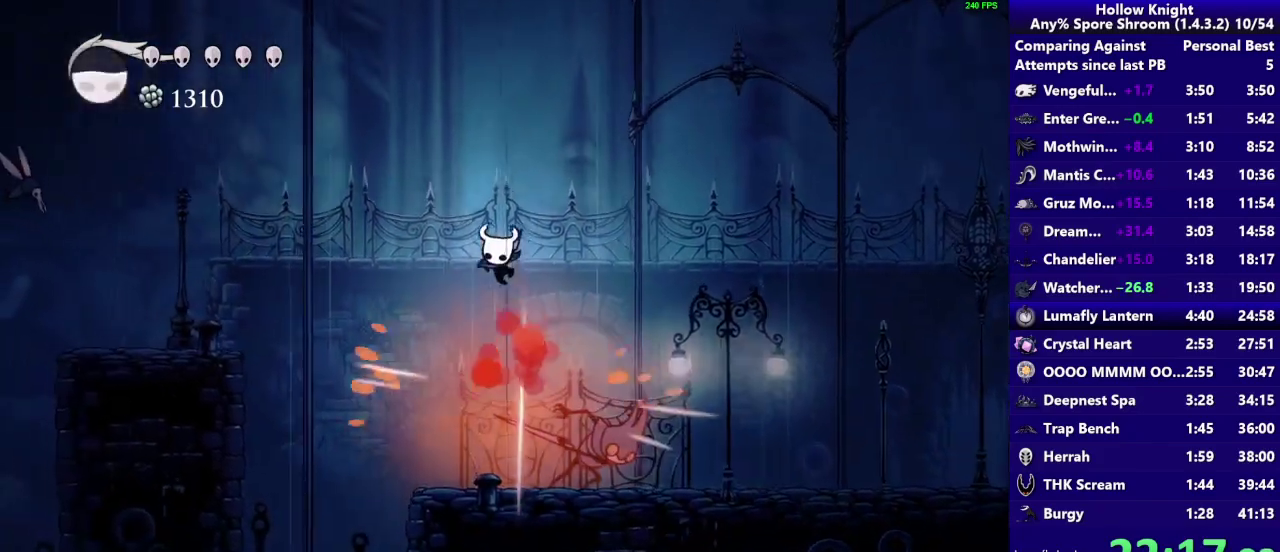
Gameplay with a controller (PlayStation layout); each line is a JSON object with the inputs held at the frame after it. "events" lists button and stick changes between this image and that frame as [ms after this image, input, new state], when the widget could be followed in between. Not read: L3 R3.
{"buttons": [], "left_stick": "down-left", "right_stick": "center"}
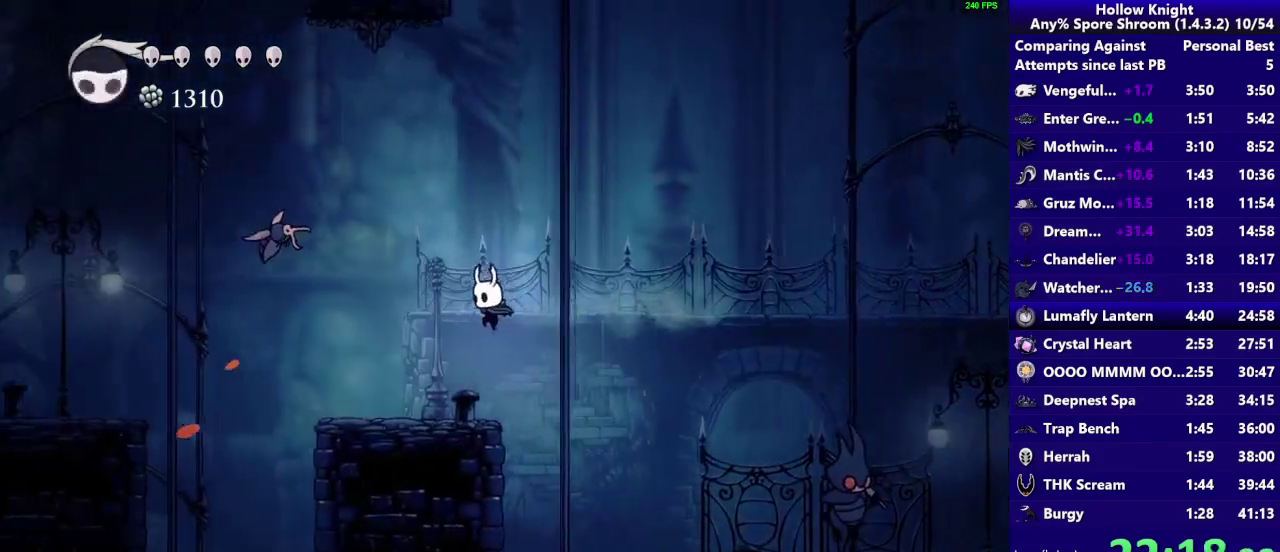
{"buttons": [], "left_stick": "down-left", "right_stick": "center"}
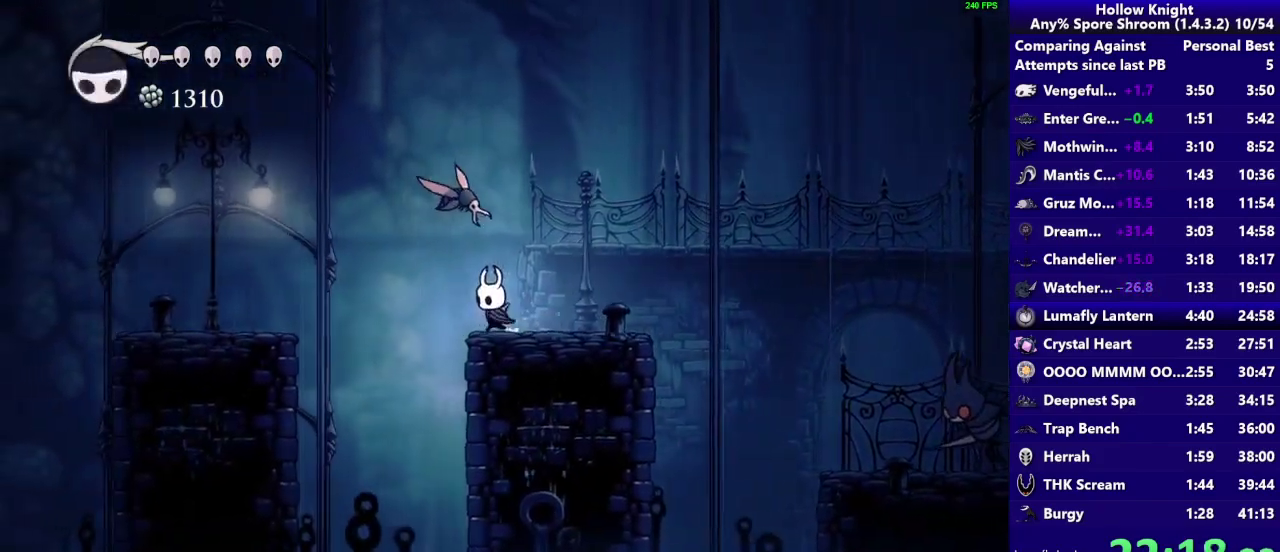
{"buttons": [], "left_stick": "down-left", "right_stick": "center", "events": [[100, "CROSS", "down"], [233, "R2", "down"], [267, "CROSS", "up"], [467, "R2", "up"]]}
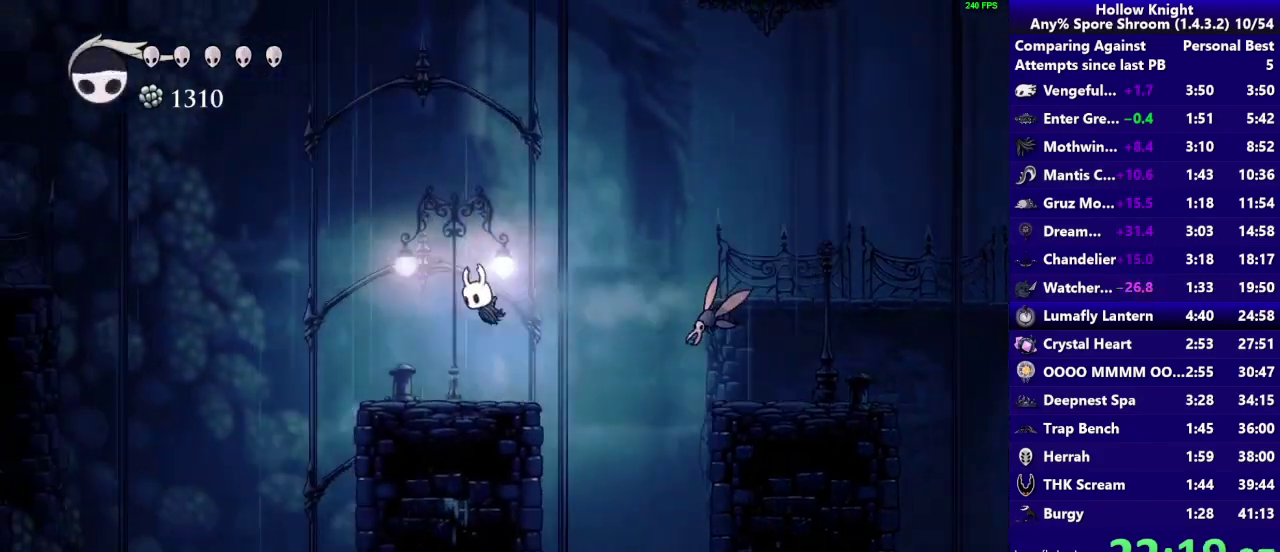
{"buttons": [], "left_stick": "down-left", "right_stick": "center", "events": [[367, "CROSS", "down"], [500, "CROSS", "up"]]}